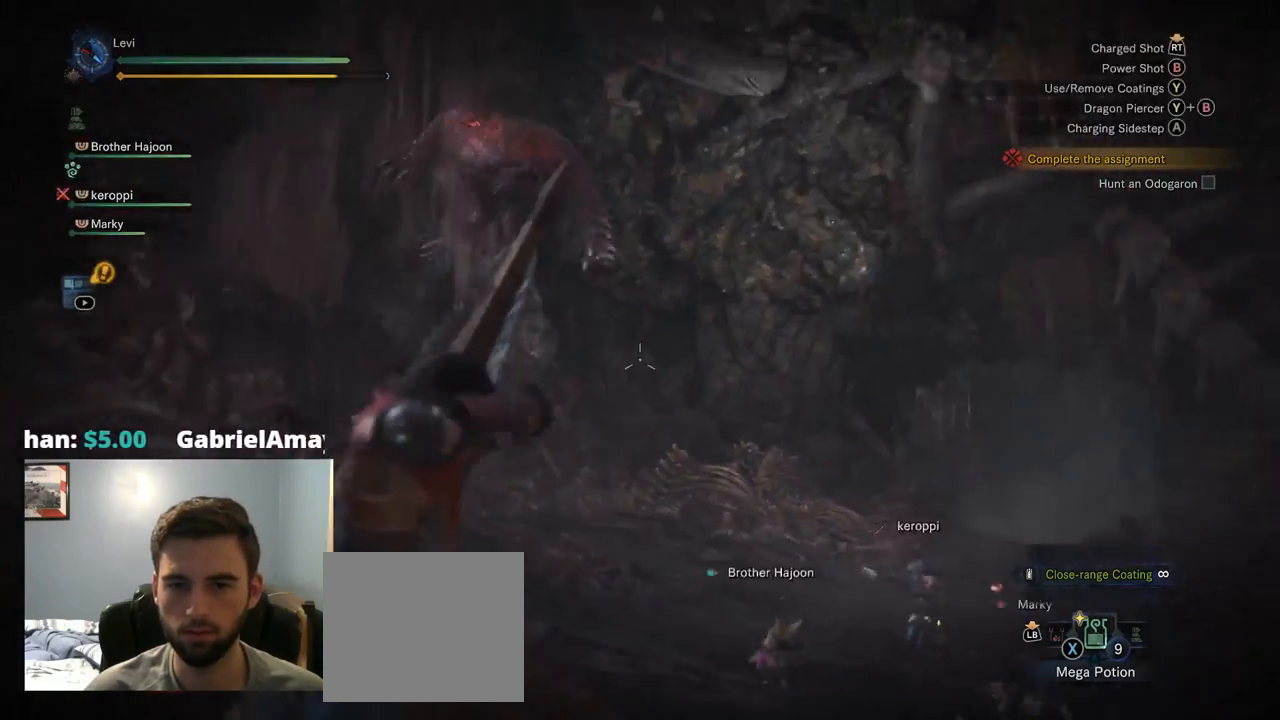
Gameplay with a controller (PlayStation layout); each line is a JSON object with the inputs held at the frame after it (dt_ms = milliseconds from this image to that frame). "events" lists button and stick changes between this image and that frame as [ms after this image, input, new state], when the widget could be followed in between. Not read: L3 R1.
{"dt_ms": 500, "buttons": ["L2"], "left_stick": "right", "right_stick": "center", "events": [[34, "right_stick", "left"], [167, "left_stick", "right"], [267, "right_stick", "center"]]}
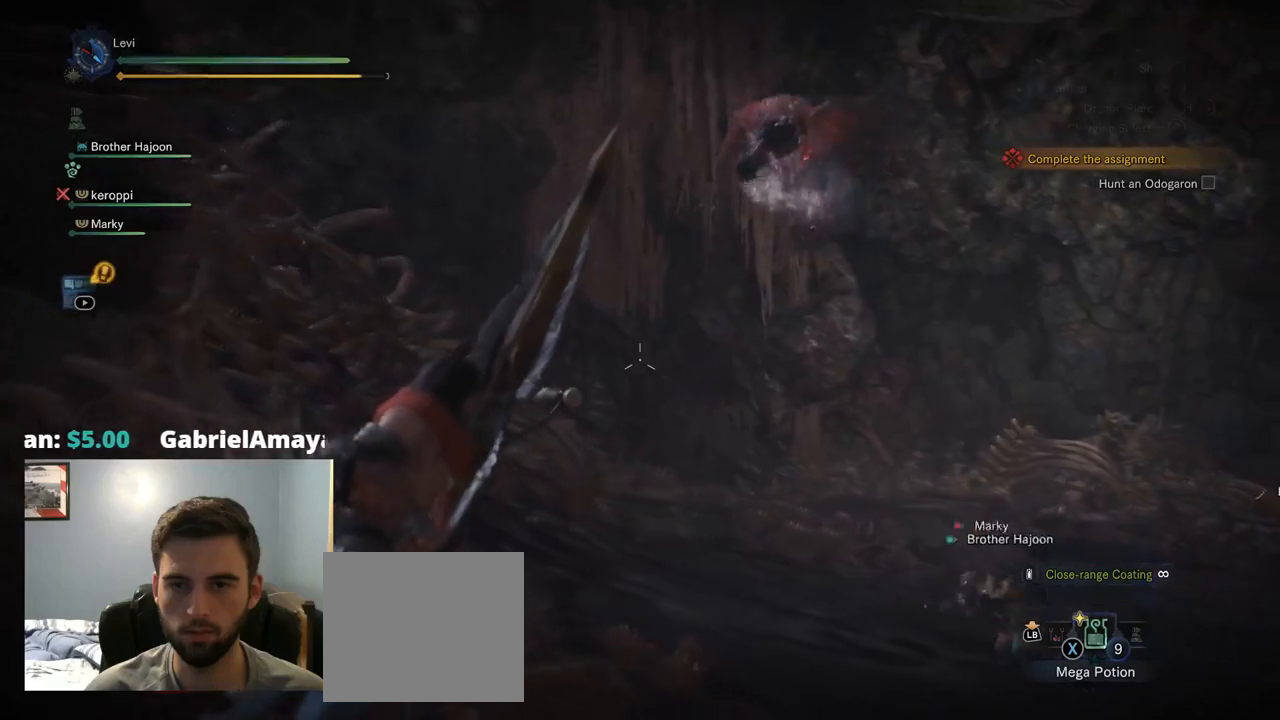
{"dt_ms": 500, "buttons": ["L2"], "left_stick": "right", "right_stick": "center", "events": [[300, "CROSS", "down"], [400, "CROSS", "up"]]}
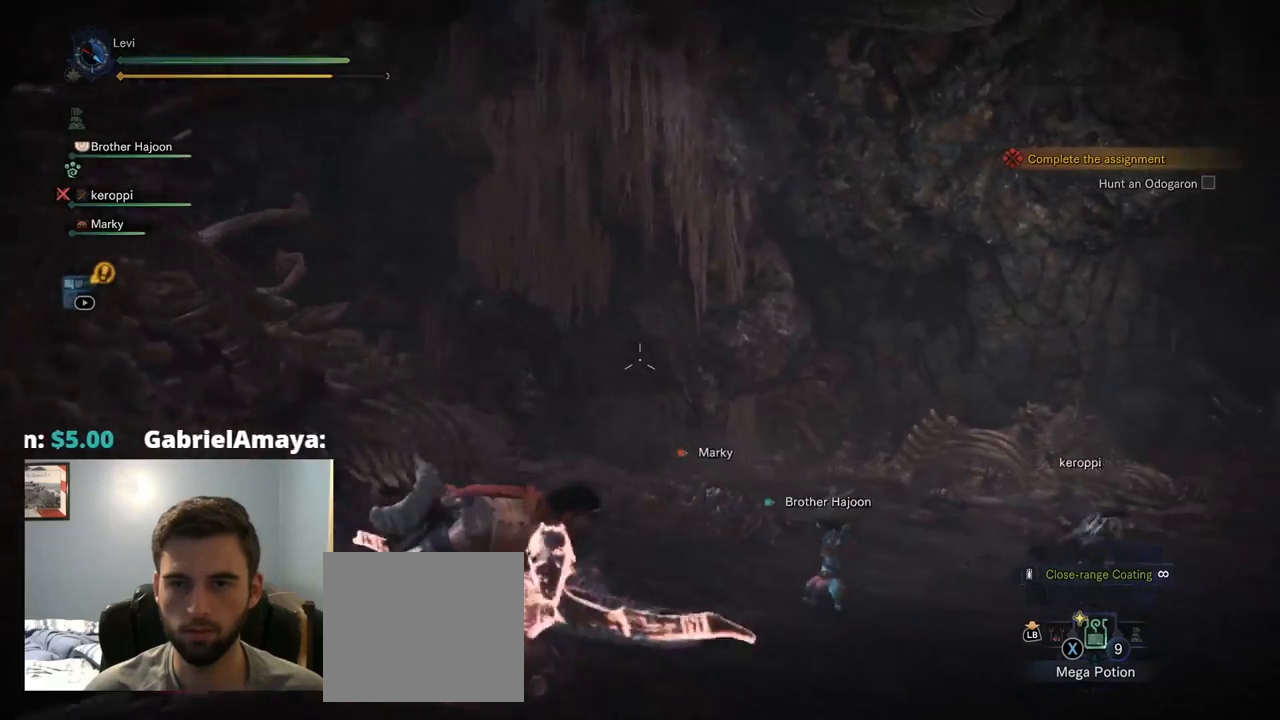
{"dt_ms": 500, "buttons": ["L2"], "left_stick": "right", "right_stick": "left", "events": [[234, "right_stick", "left"]]}
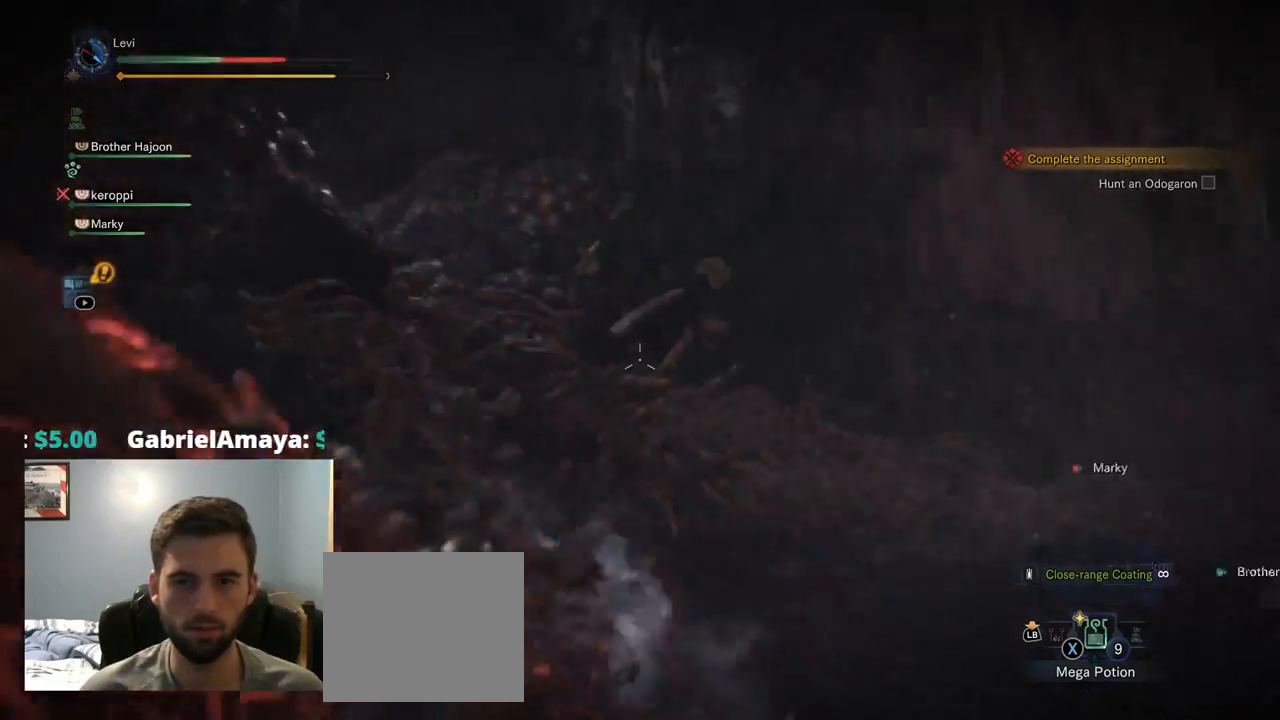
{"dt_ms": 500, "buttons": [], "left_stick": "down-right", "right_stick": "left", "events": [[234, "left_stick", "down-right"], [500, "L2", "up"]]}
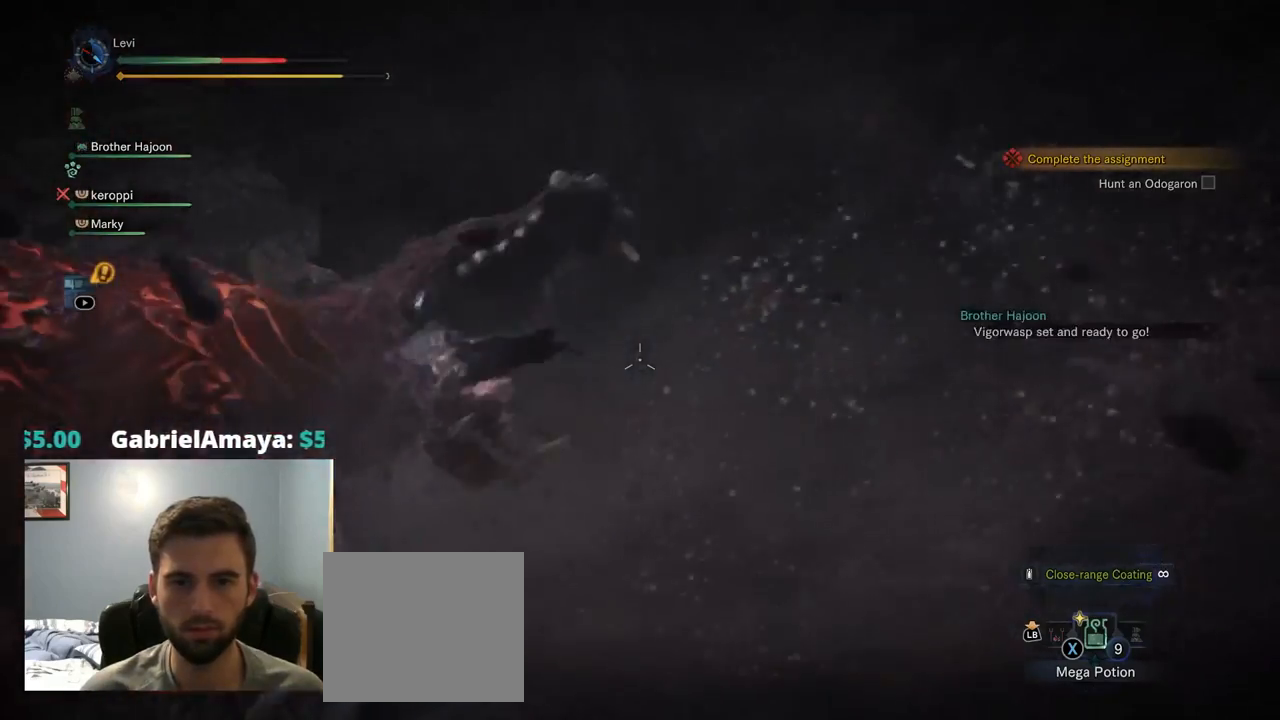
{"dt_ms": 500, "buttons": ["CROSS"], "left_stick": "down-right", "right_stick": "center", "events": [[17, "right_stick", "center"], [150, "CROSS", "down"], [284, "CROSS", "up"], [384, "CROSS", "down"]]}
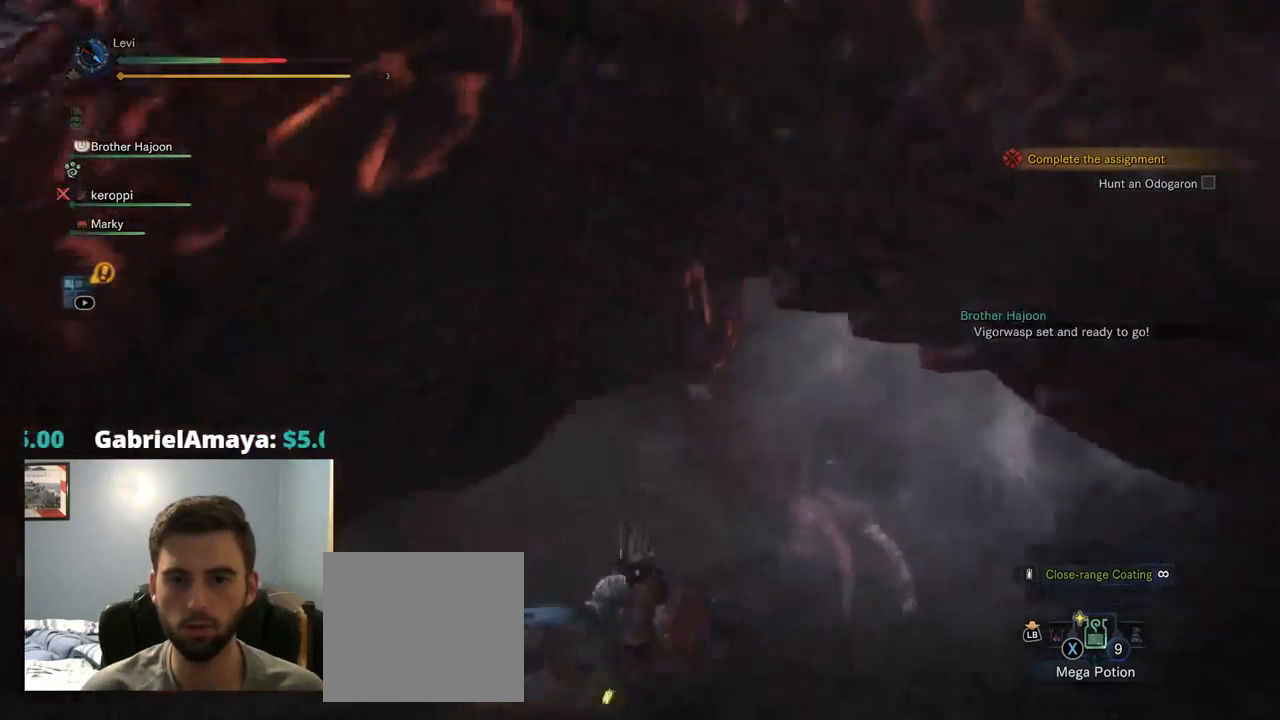
{"dt_ms": 500, "buttons": [], "left_stick": "left", "right_stick": "center", "events": [[84, "left_stick", "down-left"], [184, "CROSS", "up"], [250, "CROSS", "down"], [284, "left_stick", "left"], [367, "CROSS", "up"]]}
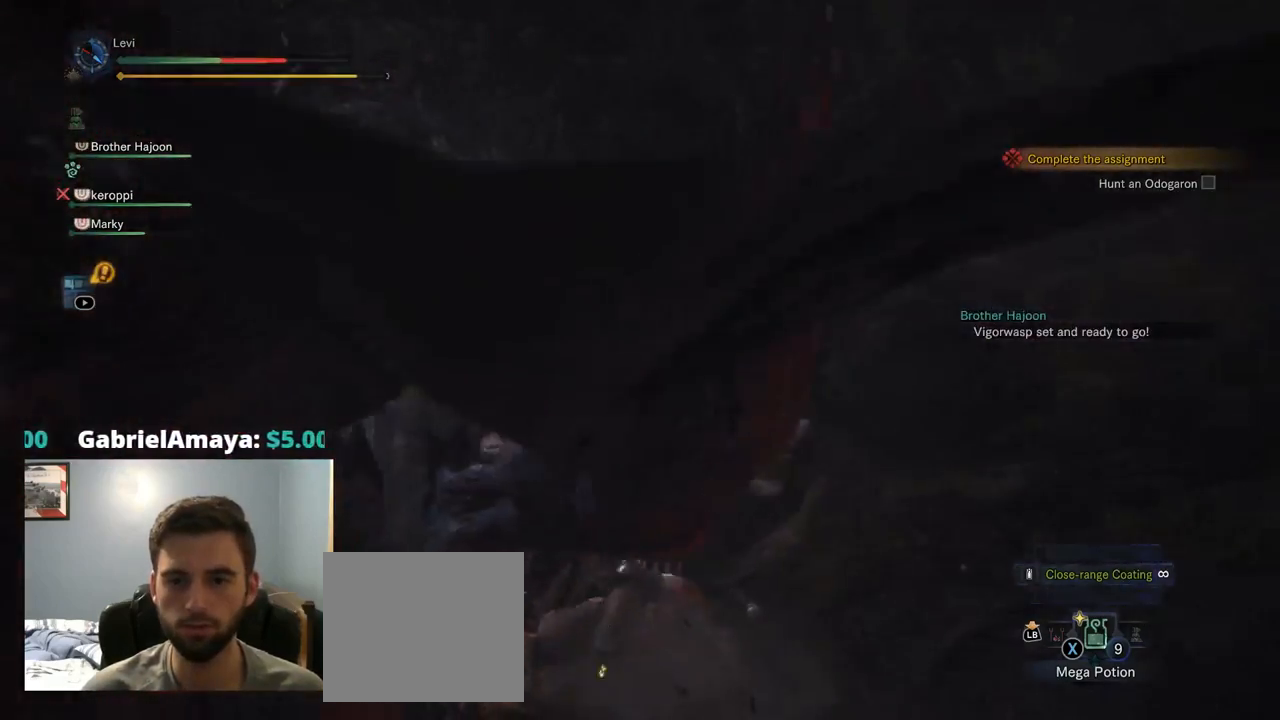
{"dt_ms": 500, "buttons": [], "left_stick": "left", "right_stick": "down-right", "events": [[34, "right_stick", "right"], [267, "right_stick", "down"], [484, "right_stick", "down-right"]]}
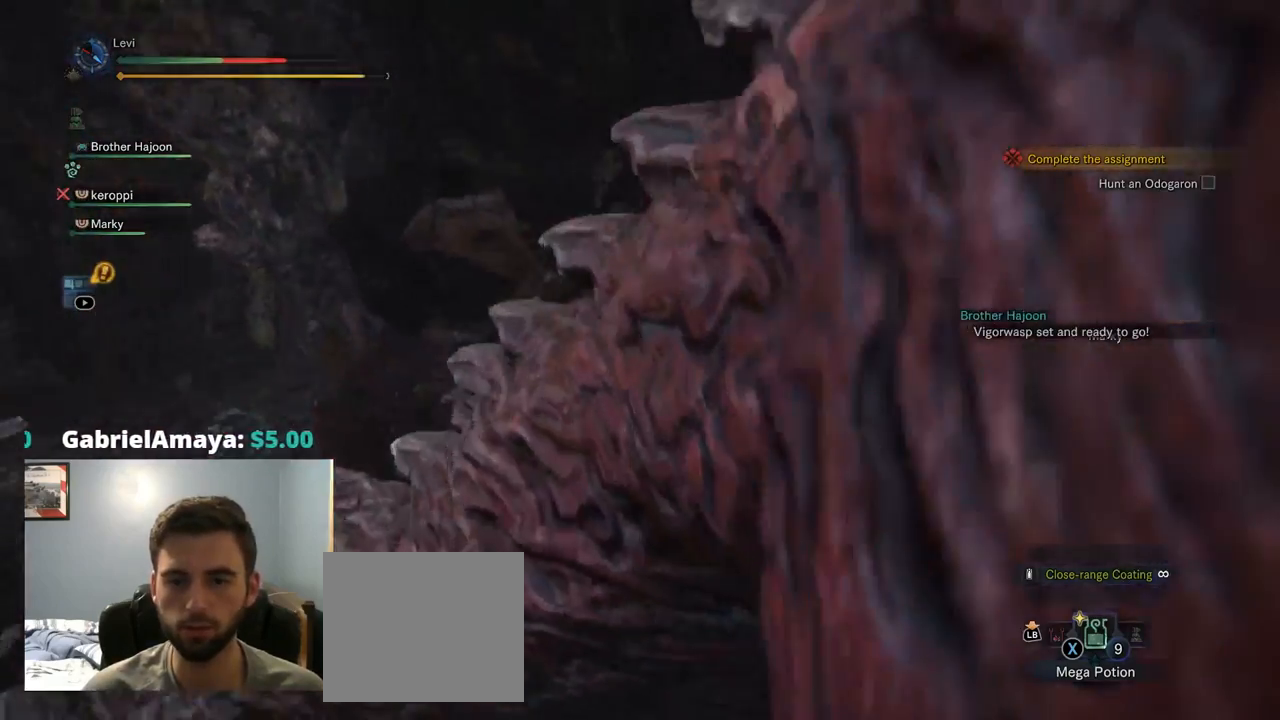
{"dt_ms": 500, "buttons": [], "left_stick": "down", "right_stick": "right", "events": [[217, "right_stick", "right"], [284, "left_stick", "down-left"], [400, "left_stick", "down"]]}
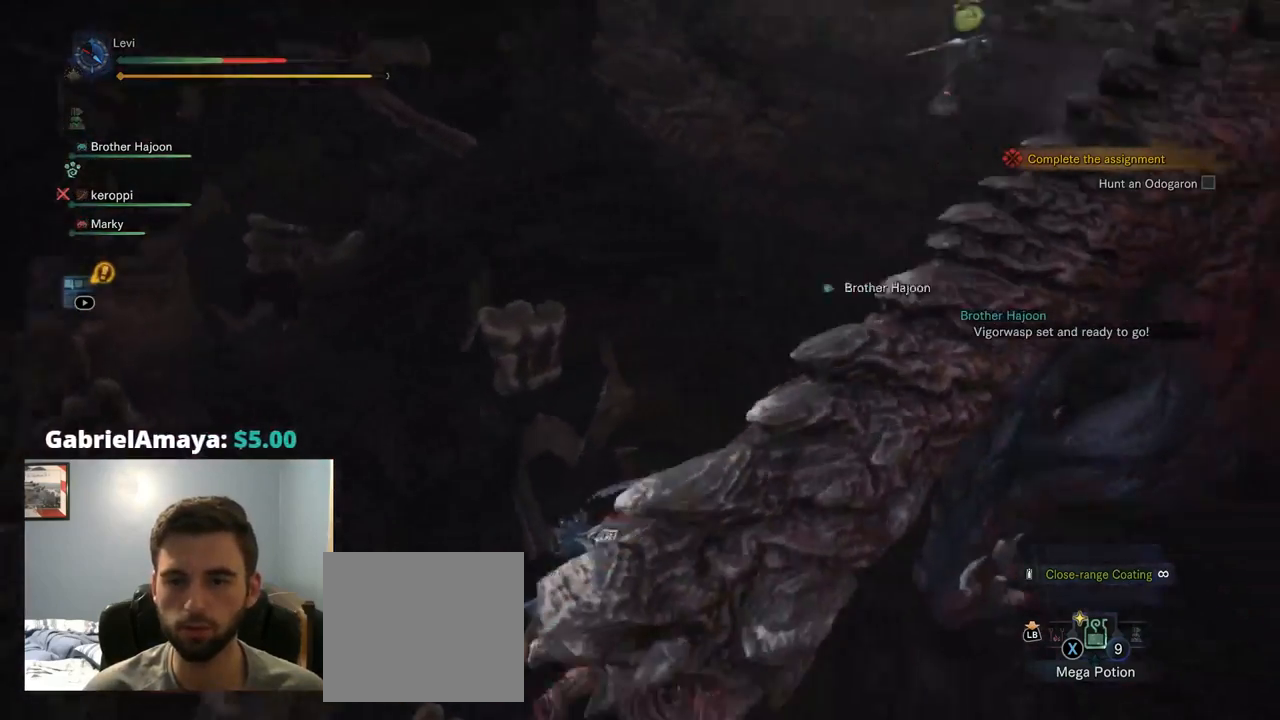
{"dt_ms": 500, "buttons": ["CROSS"], "left_stick": "down", "right_stick": "center", "events": [[67, "right_stick", "center"], [134, "CROSS", "down"], [267, "CROSS", "up"], [334, "CROSS", "down"], [417, "CROSS", "up"], [484, "CROSS", "down"]]}
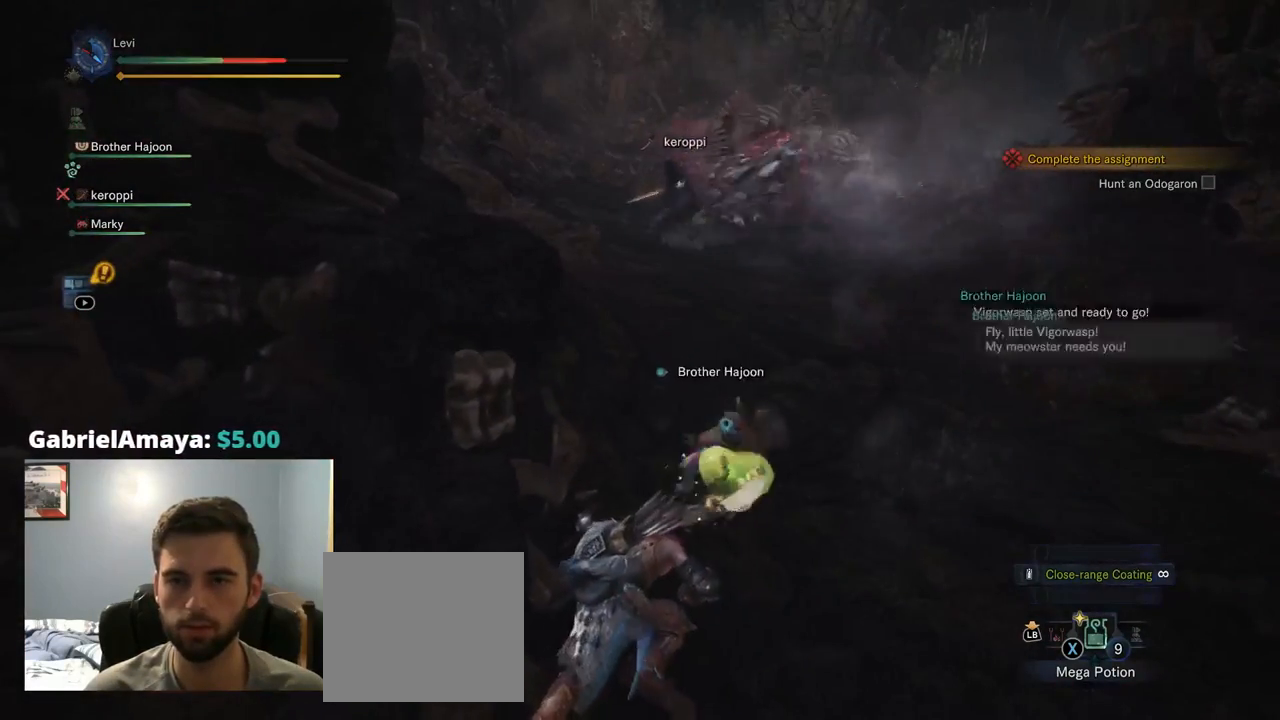
{"dt_ms": 500, "buttons": [], "left_stick": "right", "right_stick": "center", "events": [[84, "CROSS", "up"], [184, "CROSS", "down"], [200, "left_stick", "down-right"], [284, "CROSS", "up"], [350, "CROSS", "down"], [400, "left_stick", "right"], [417, "CROSS", "up"]]}
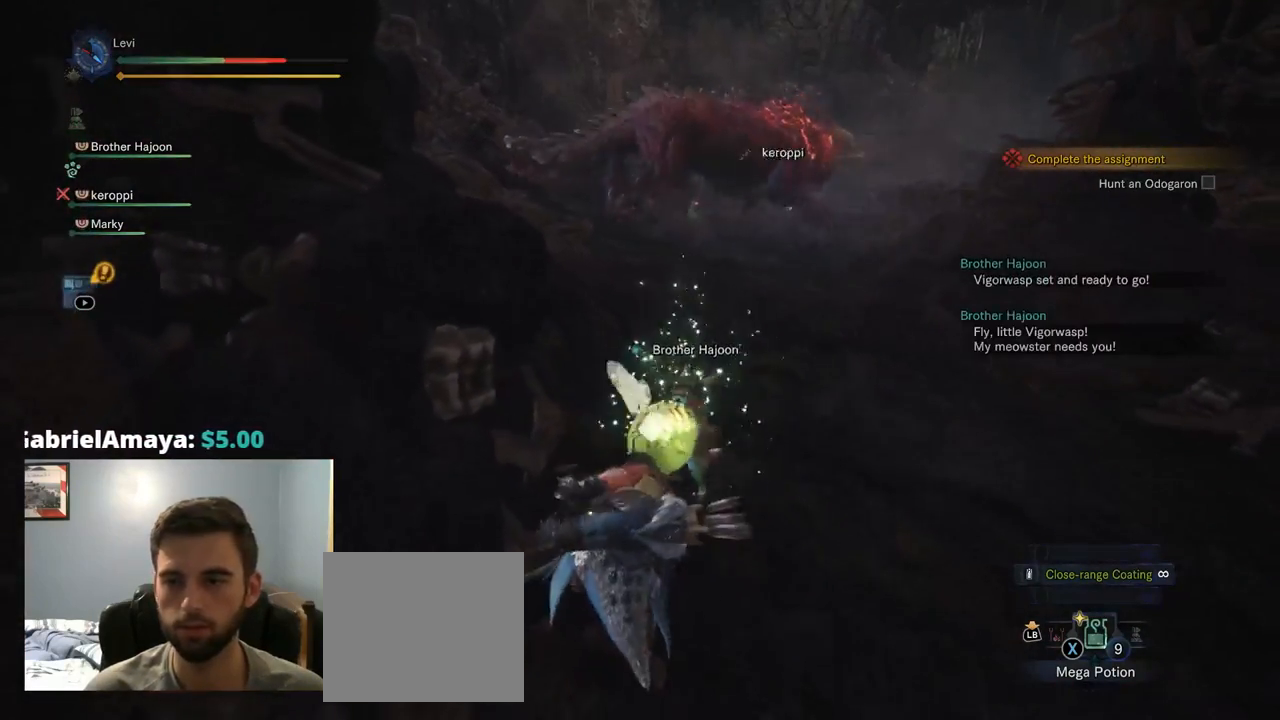
{"dt_ms": 500, "buttons": [], "left_stick": "right", "right_stick": "center", "events": []}
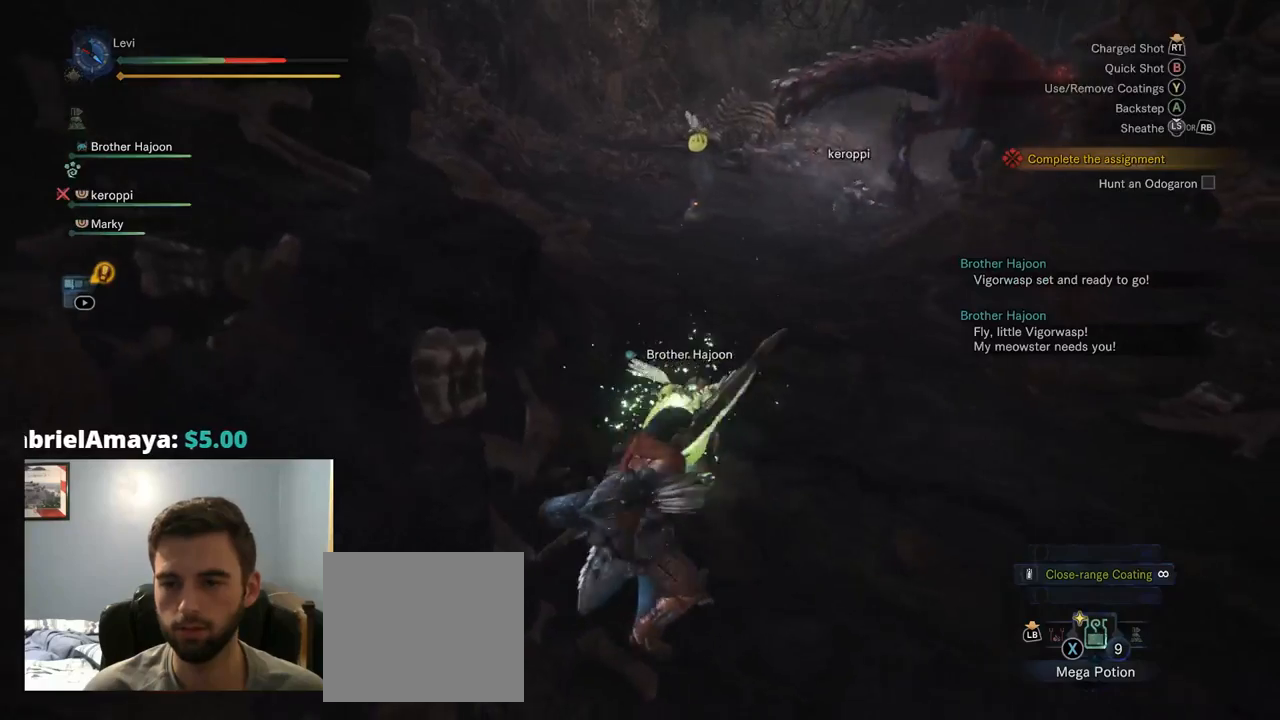
{"dt_ms": 500, "buttons": [], "left_stick": "up-left", "right_stick": "center", "events": [[100, "left_stick", "down-right"], [317, "left_stick", "up"], [467, "left_stick", "up-left"]]}
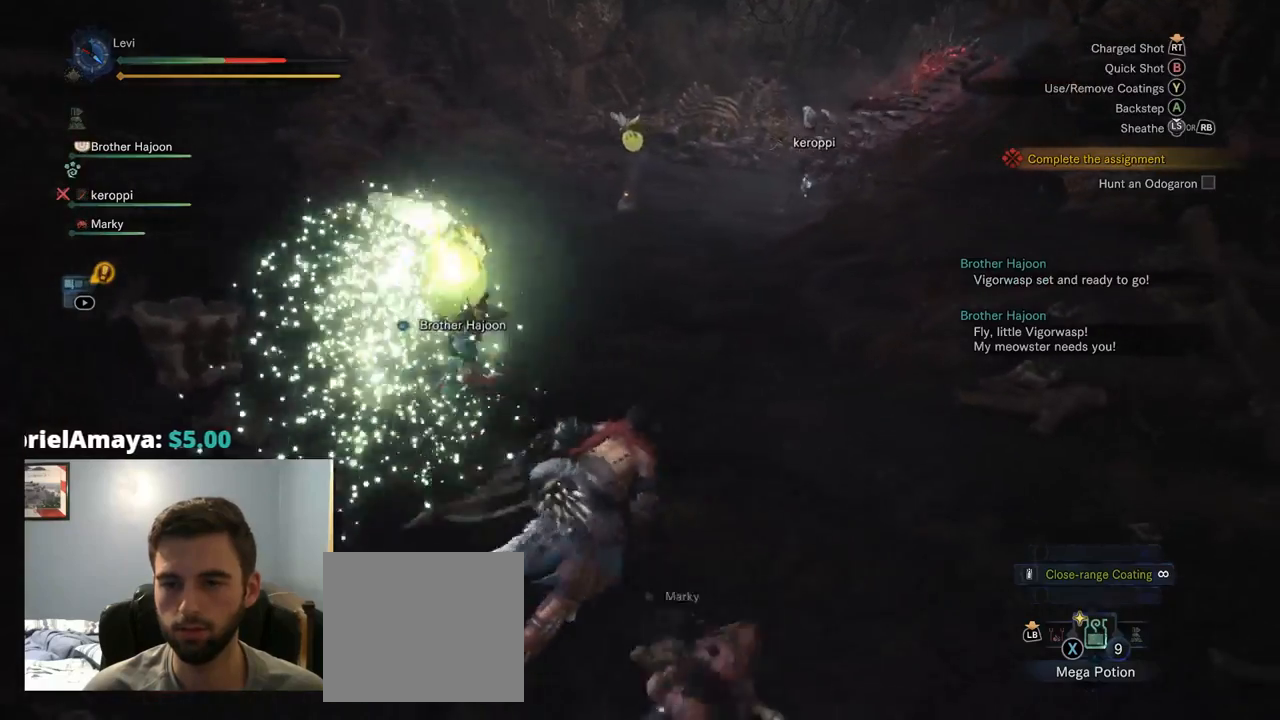
{"dt_ms": 1000, "buttons": [], "left_stick": "down-left", "right_stick": "center"}
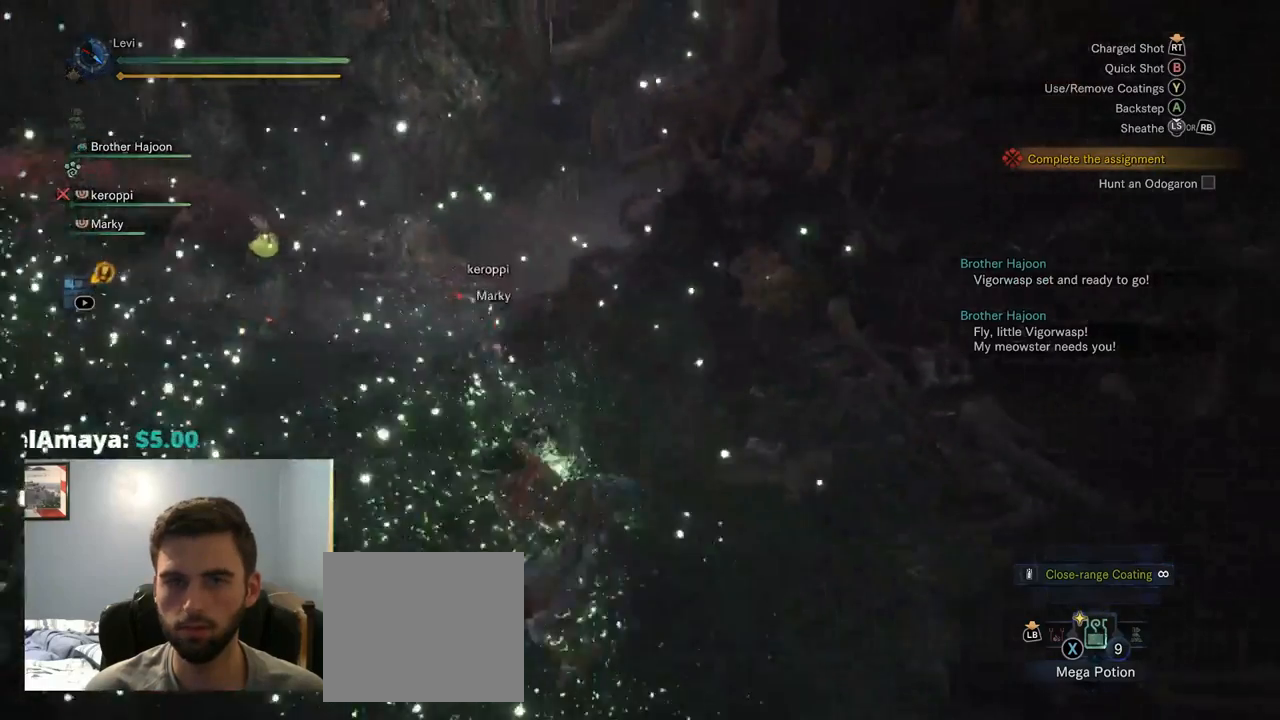
{"dt_ms": 500, "buttons": [], "left_stick": "up", "right_stick": "left", "events": [[150, "left_stick", "left"], [250, "left_stick", "up-left"], [334, "R2", "down"], [350, "R2", "up"], [434, "right_stick", "left"], [467, "left_stick", "up"]]}
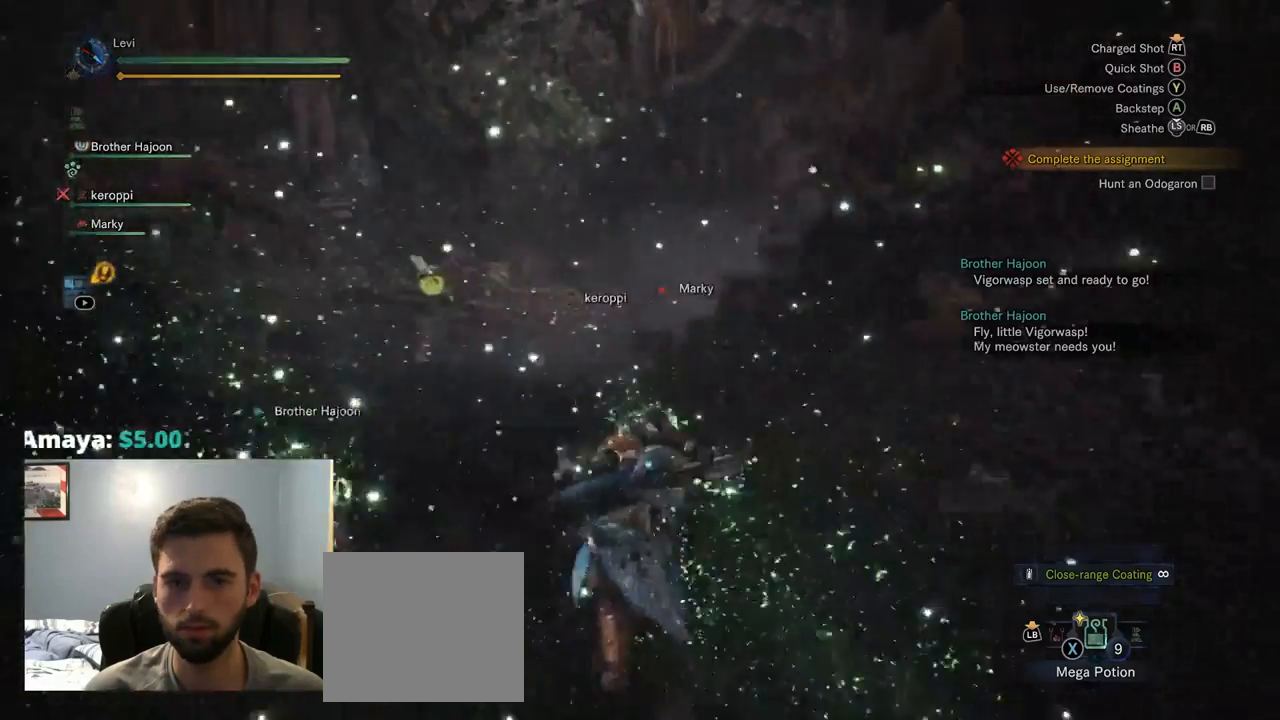
{"dt_ms": 500, "buttons": ["L2", "R2"], "left_stick": "up", "right_stick": "left", "events": [[217, "R2", "down"], [484, "L2", "down"]]}
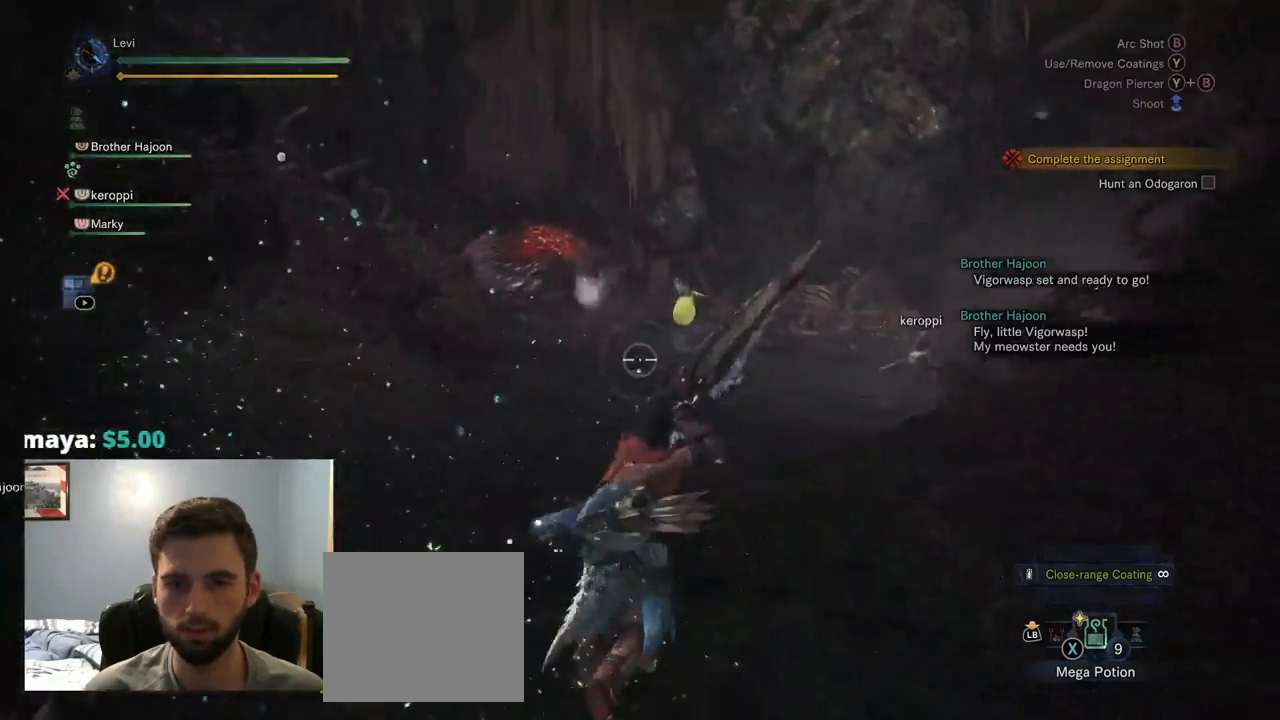
{"dt_ms": 500, "buttons": ["L2", "R2"], "left_stick": "up", "right_stick": "center", "events": [[150, "right_stick", "up-left"], [384, "right_stick", "center"]]}
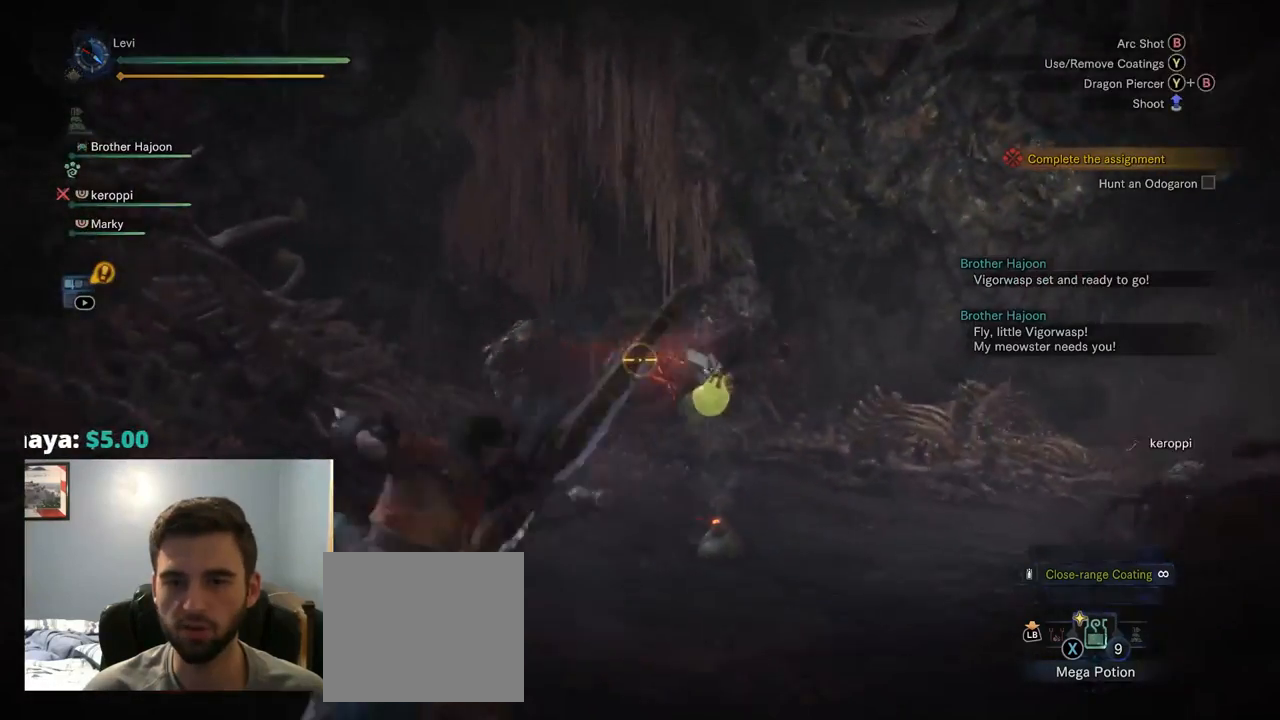
{"dt_ms": 500, "buttons": ["L2"], "left_stick": "up", "right_stick": "right", "events": [[17, "R2", "up"], [217, "right_stick", "right"], [367, "right_stick", "center"], [434, "right_stick", "right"]]}
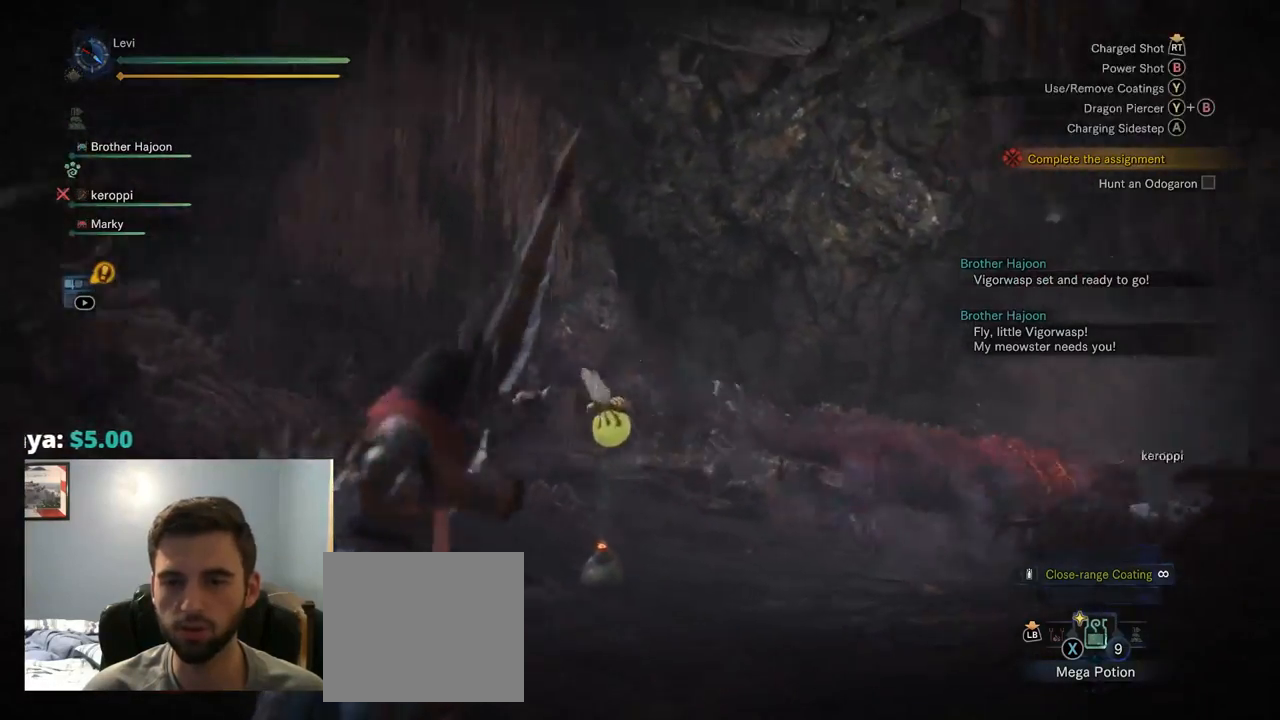
{"dt_ms": 500, "buttons": ["L2", "R2"], "left_stick": "up", "right_stick": "center", "events": [[17, "R2", "down"], [200, "right_stick", "down-right"], [317, "right_stick", "center"]]}
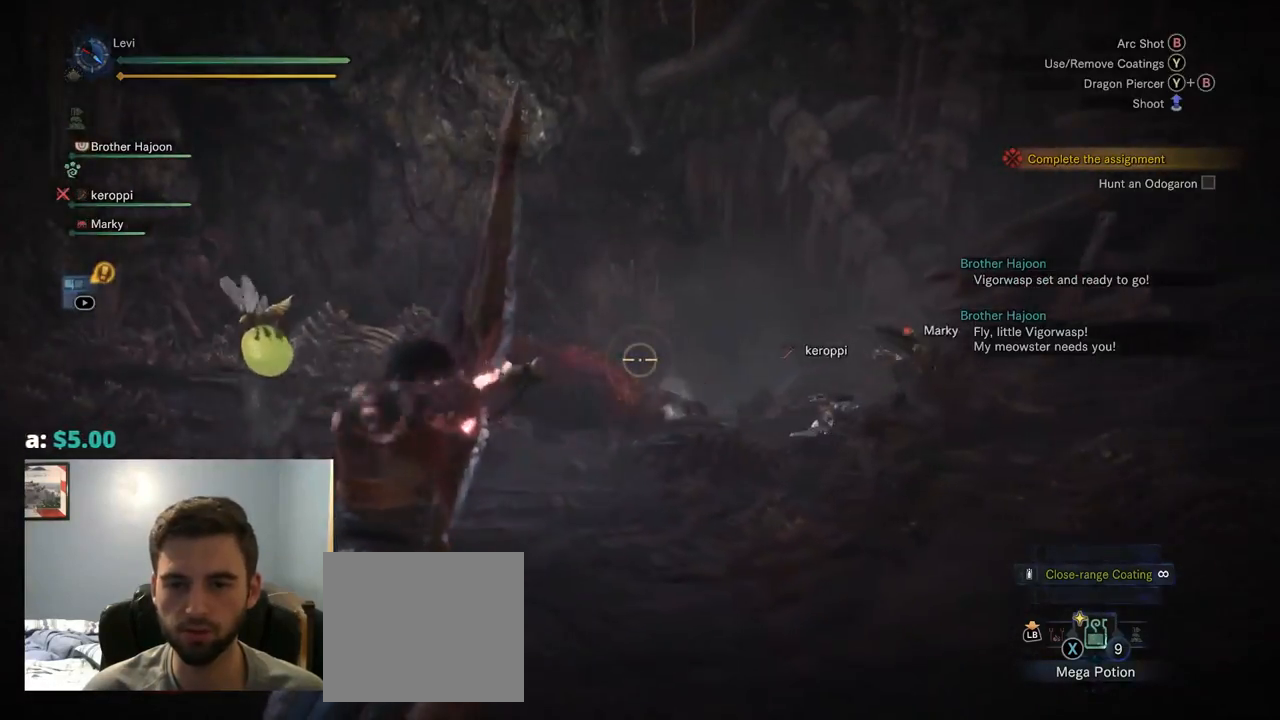
{"dt_ms": 500, "buttons": ["L2"], "left_stick": "up", "right_stick": "center", "events": [[167, "R2", "up"]]}
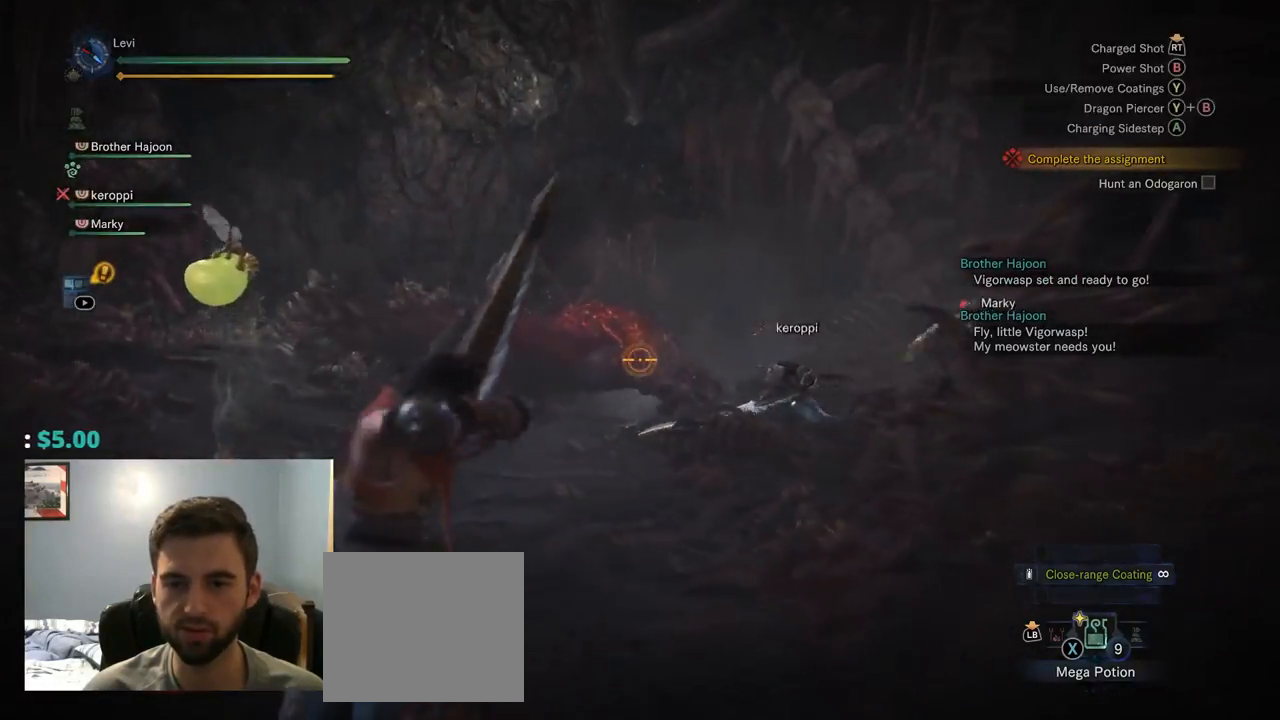
{"dt_ms": 500, "buttons": ["L2", "R2"], "left_stick": "up", "right_stick": "center", "events": [[267, "R2", "down"]]}
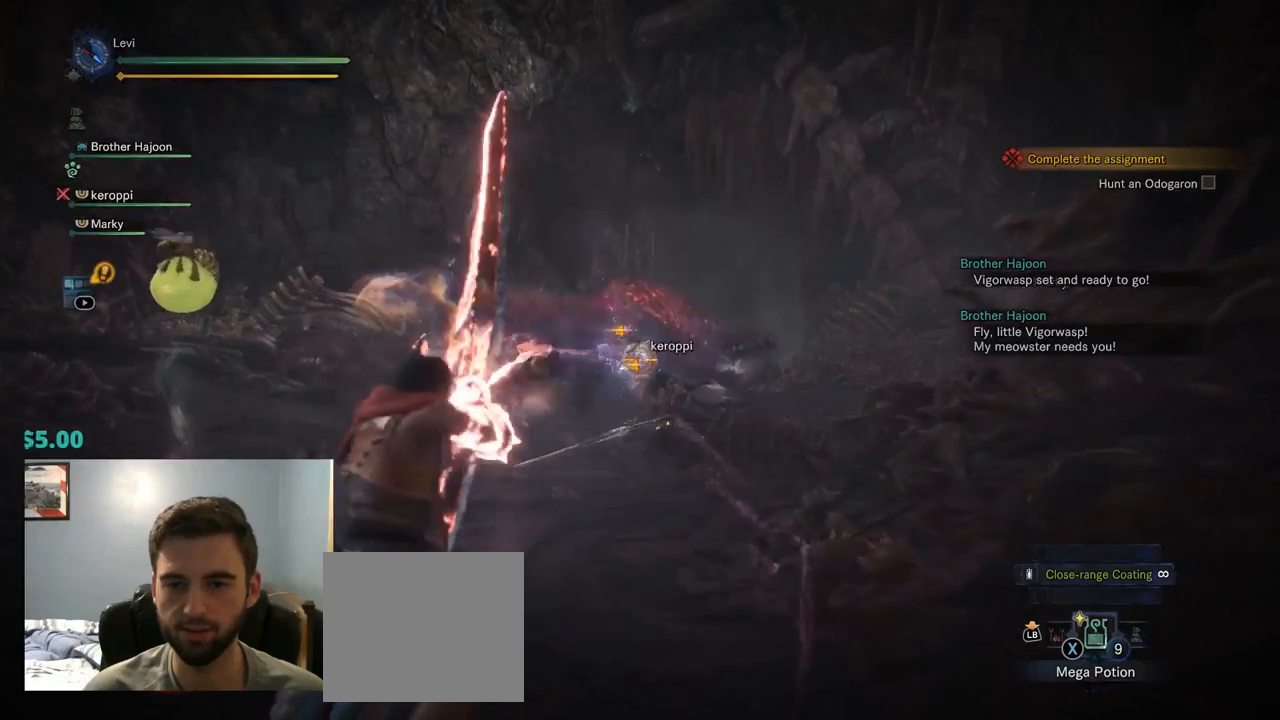
{"dt_ms": 500, "buttons": ["L2"], "left_stick": "up", "right_stick": "center", "events": [[100, "R2", "up"]]}
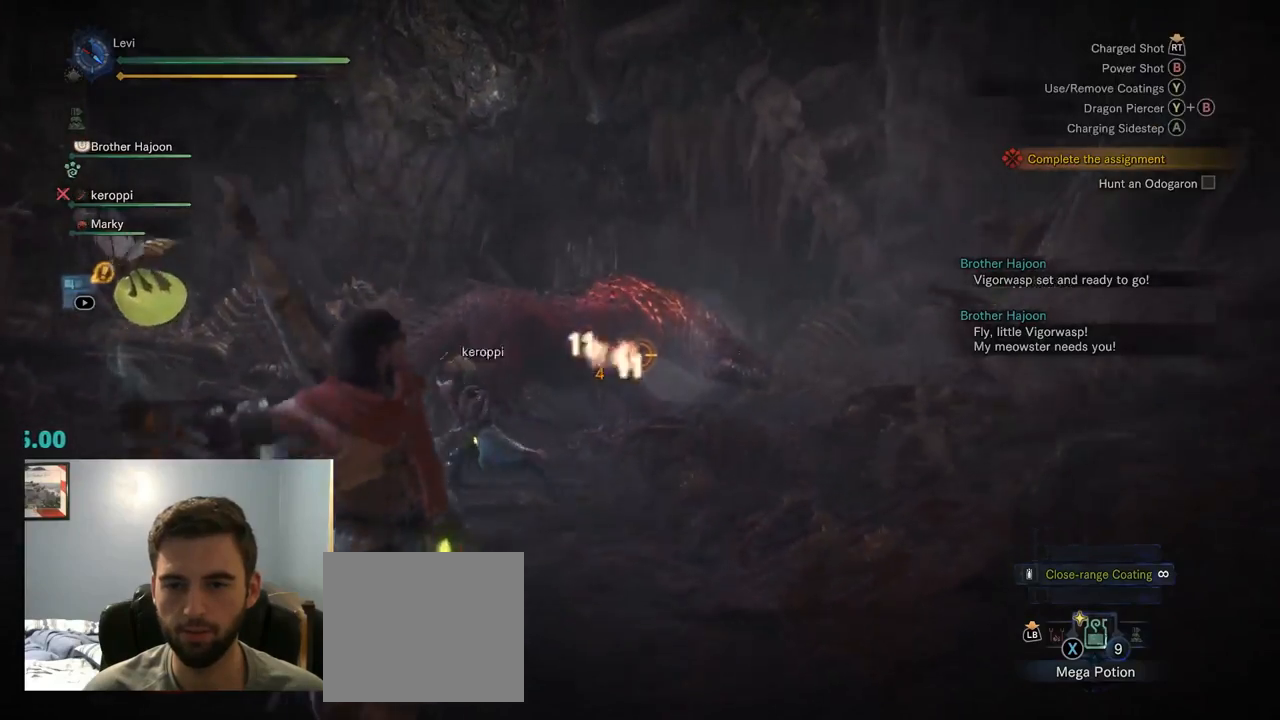
{"dt_ms": 500, "buttons": ["L2"], "left_stick": "up", "right_stick": "center", "events": [[100, "R2", "down"], [350, "R2", "up"]]}
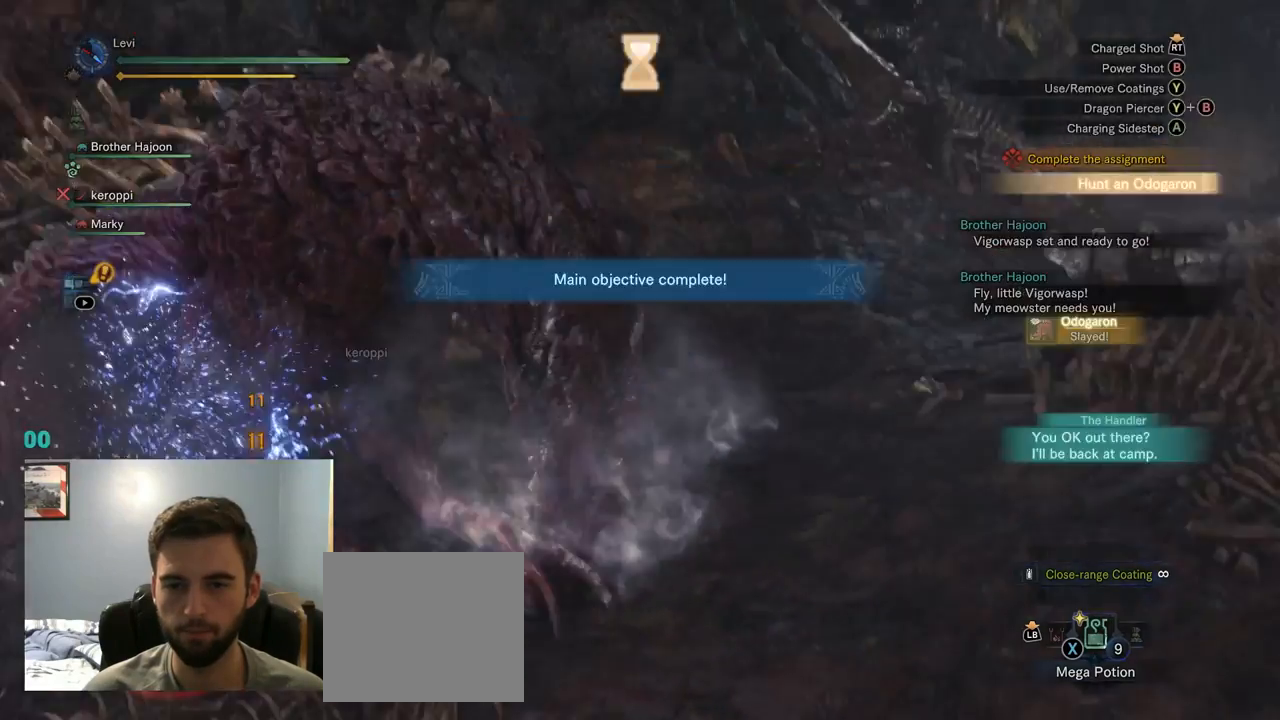
{"dt_ms": 500, "buttons": ["L2"], "left_stick": "up", "right_stick": "center", "events": []}
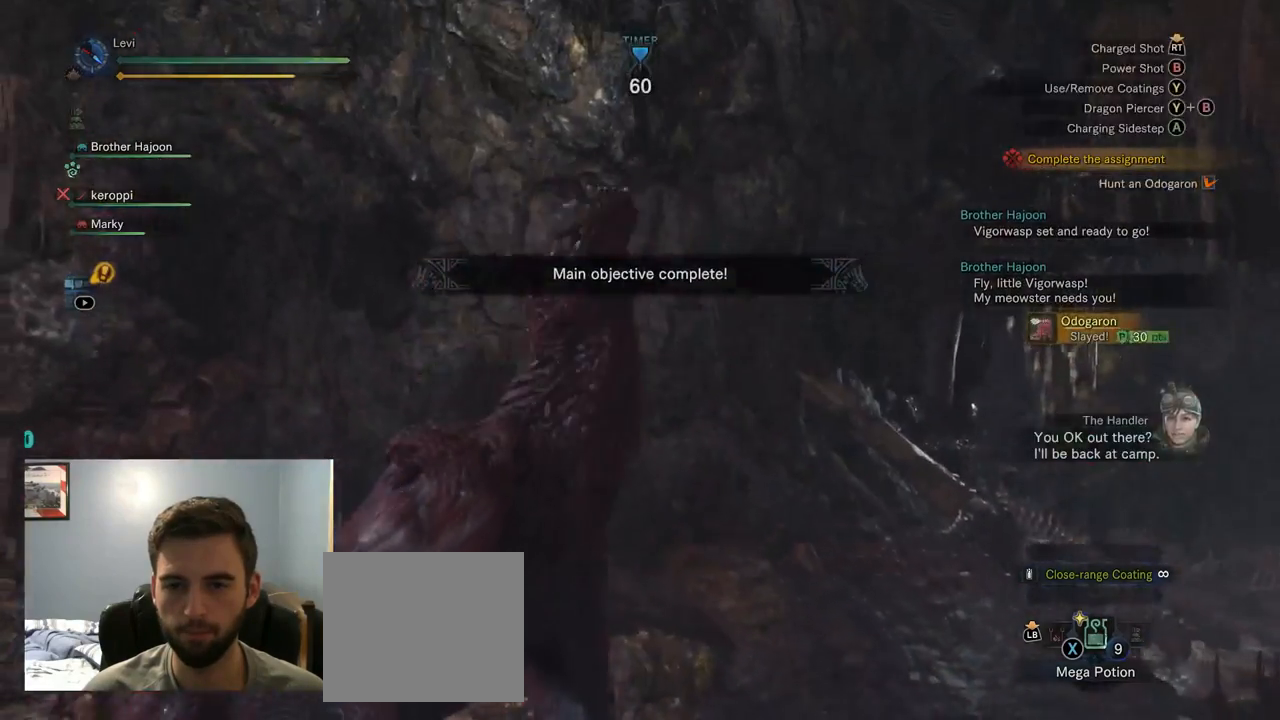
{"dt_ms": 500, "buttons": [], "left_stick": "center", "right_stick": "center", "events": [[17, "L2", "up"], [50, "left_stick", "center"]]}